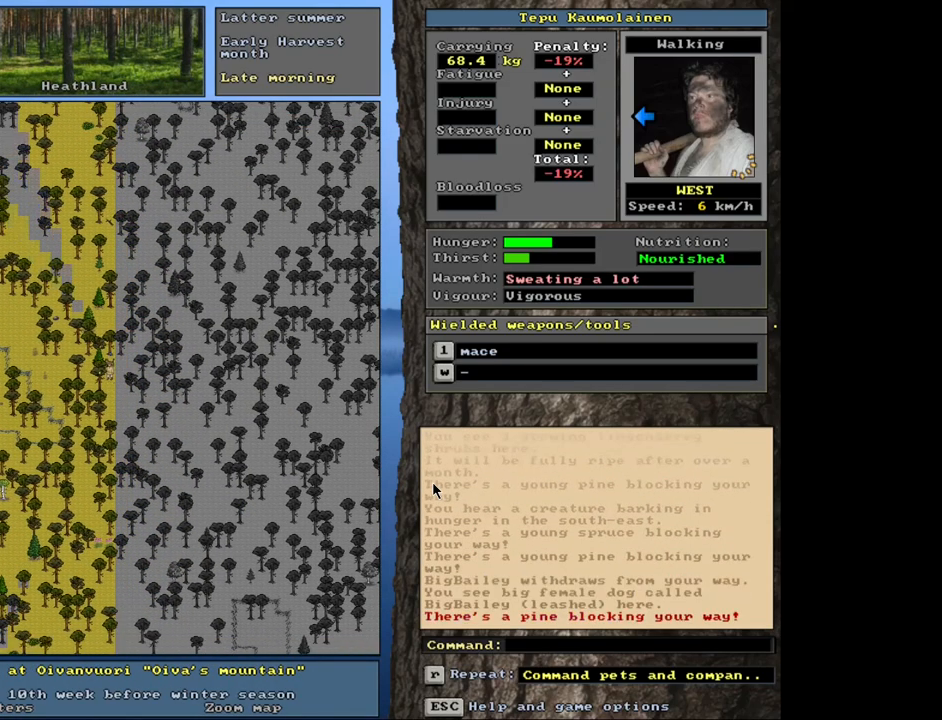
Gameplay with keyboard and mouse; each line is a JSON object with the keys and mouse buttons held at the frame after it. "events" lists presses ("down") and releases ("up") of ".", "/", "0", "1", "2", "3", "4", "5", "6", "7", "8", "9", "a", "alt_l", "alt_r", "b", "backslash", "backspace", "c", "caps_lock", "comma", "ctrl_l", "ctrl_r", "d", "down", "e", "equals", "escape", "f", "f1", "f10", "f11", "f12", "f2", "f3", "f4", "f5", "f6", "f7", "f8", "f9", "g", "h", "i", "j", "k", "l", "lbracket", "left", "minus", "n", "num0", "num1", "num2", "num3", "num4", "num5", "num6", "num7", "num8", "num9", "o", "p", "q", "quote", "r", "rbracket", "return", "right", "s", "semicolon", "shift_l", "shift_r", "space", "super", "t", "tab", "tilde", "u", "up", "v", "w", "x", "y", "z", "mouse_left", "mouse_wheel", "mouse_right", "mouse_mb4" and "mouse_mb5" between this image and that frame as [ms after this image, input, new state], when the widget could be followed in between. "mouse_left", "mouse_wheel", "mouse_right", "mouse_mb4", "mouse_mb5" = the "left", "wheel", "right", "mb4", "mb5" buttons of the "mouse" list. No other keys are recorded. "wheel" means that the mouse wheel is clicked or scrolled. Mouse movement is not recorded. Not read: m.
{"keys": ["ctrl_l"], "mouse": [], "events": [[50, "num1", "up"], [283, "num4", "down"], [416, "num4", "up"]]}
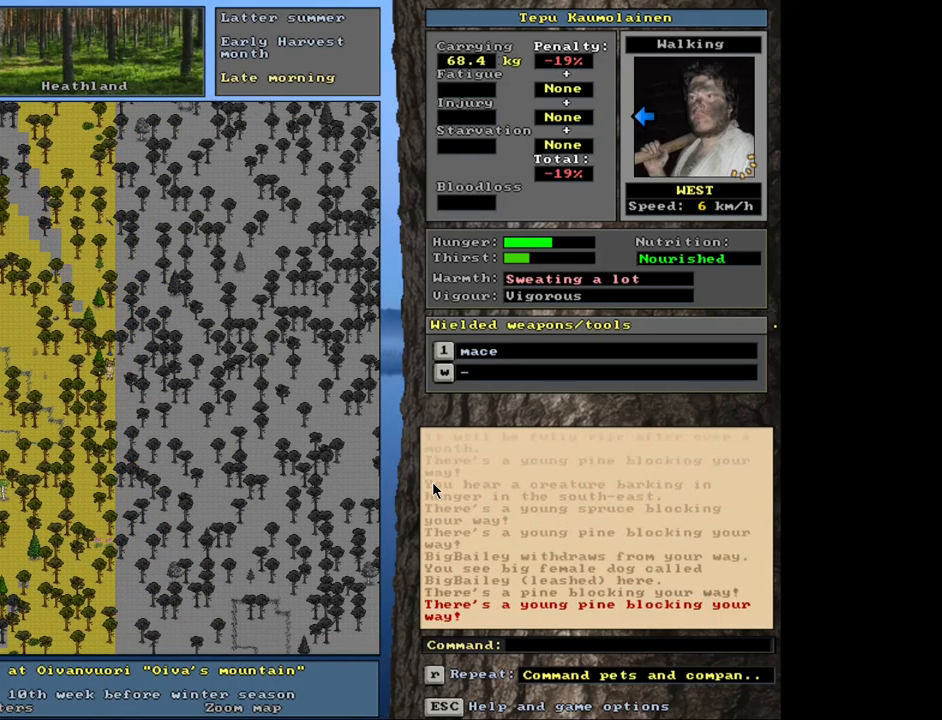
{"keys": ["ctrl_l"], "mouse": [], "events": [[50, "num4", "down"], [150, "num4", "up"], [316, "num1", "down"], [433, "num1", "up"]]}
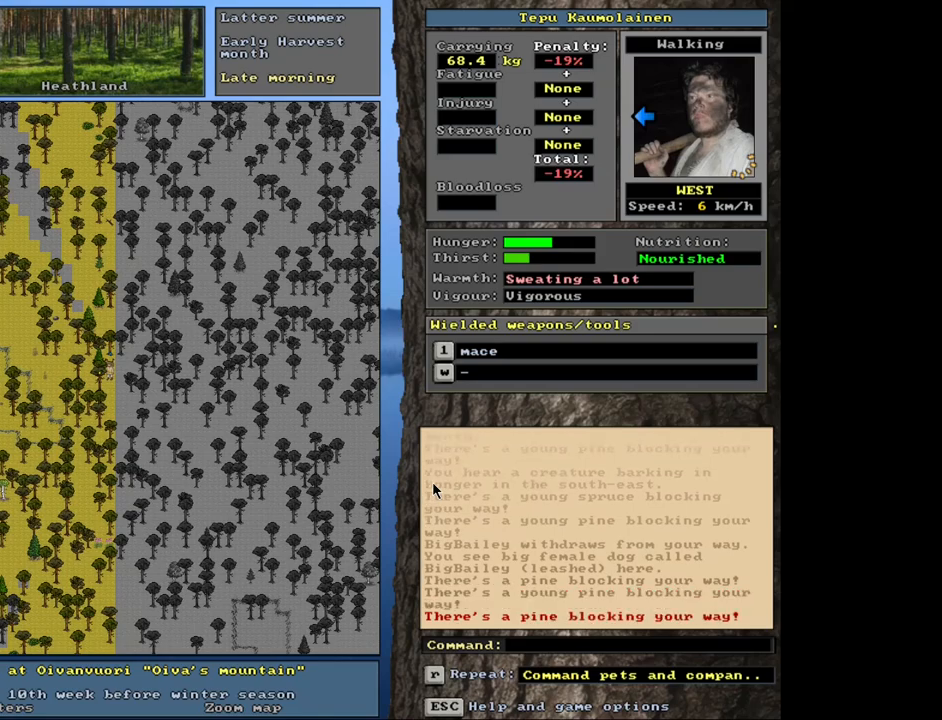
{"keys": ["ctrl_l", "num1"], "mouse": [], "events": [[183, "num1", "down"], [216, "num1", "up"], [283, "num2", "down"], [350, "num1", "down"], [400, "num2", "up"]]}
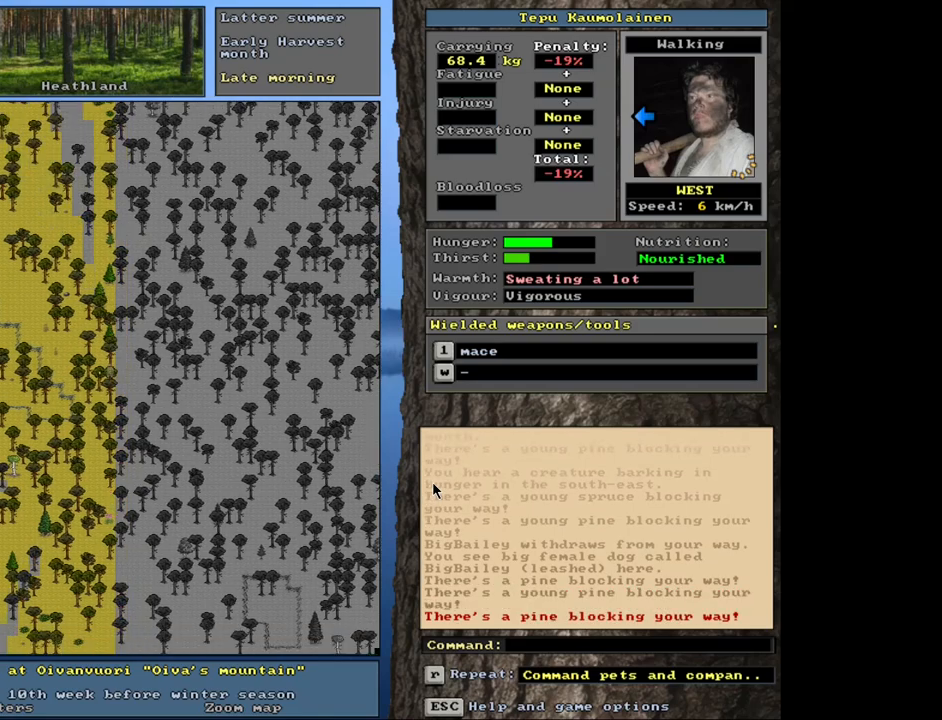
{"keys": ["ctrl_l", "num7"], "mouse": [], "events": [[16, "num1", "up"], [200, "num7", "down"], [316, "num7", "up"], [400, "num8", "down"], [483, "num7", "down"], [500, "num8", "up"]]}
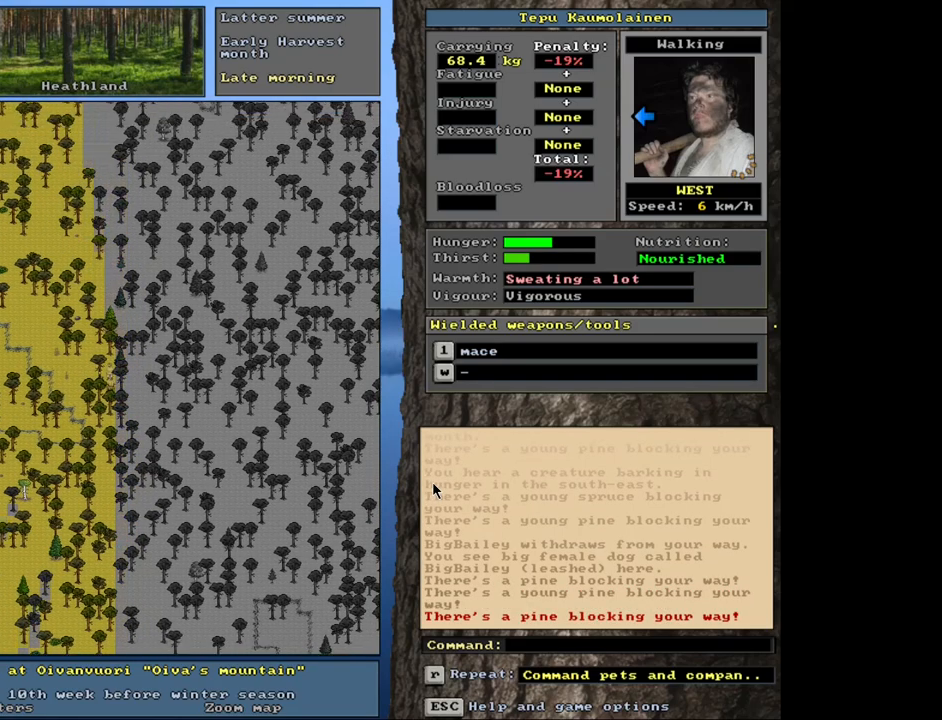
{"keys": ["ctrl_l"], "mouse": [], "events": [[66, "num7", "up"], [200, "num7", "down"], [250, "num7", "up"], [400, "num4", "down"], [483, "num4", "up"]]}
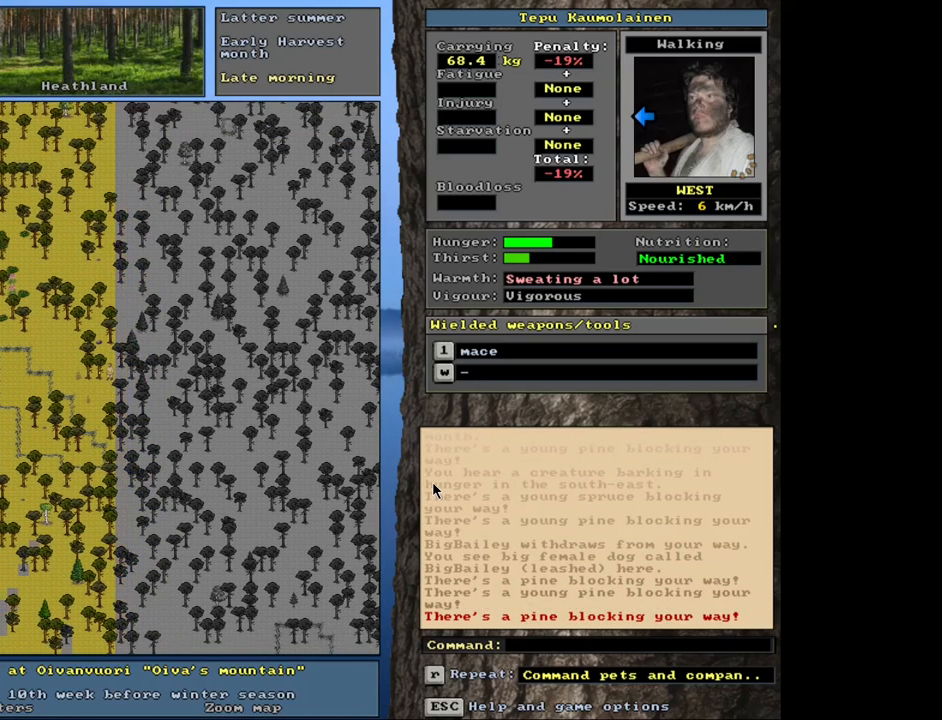
{"keys": ["ctrl_l", "num2"], "mouse": [], "events": [[66, "num4", "down"], [183, "num4", "up"], [283, "num1", "down"], [383, "num1", "up"], [466, "num2", "down"]]}
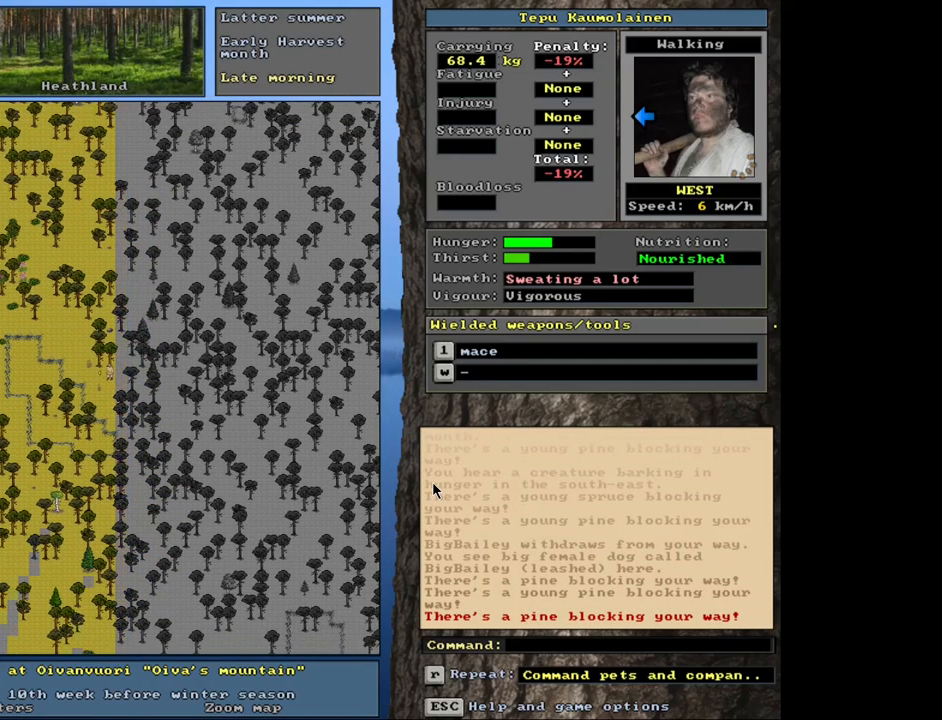
{"keys": ["ctrl_l"], "mouse": [], "events": [[33, "num1", "down"], [66, "num2", "up"], [183, "num1", "up"], [350, "num4", "down"], [466, "num4", "up"]]}
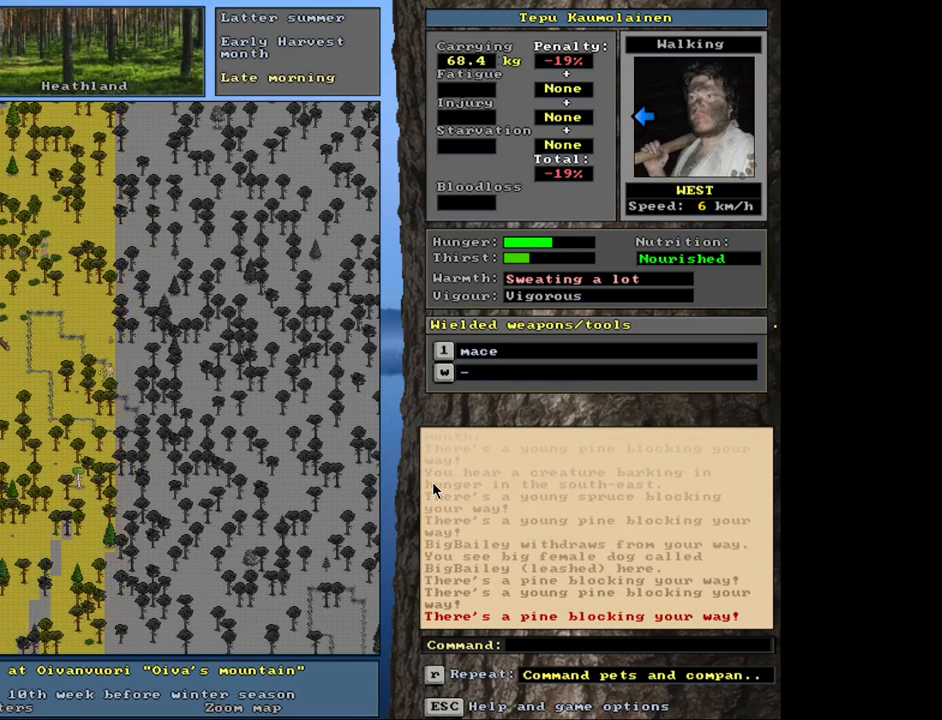
{"keys": ["ctrl_l", "num4"], "mouse": [], "events": [[50, "num4", "down"], [200, "num4", "up"], [283, "num4", "down"], [383, "num4", "up"], [466, "num4", "down"]]}
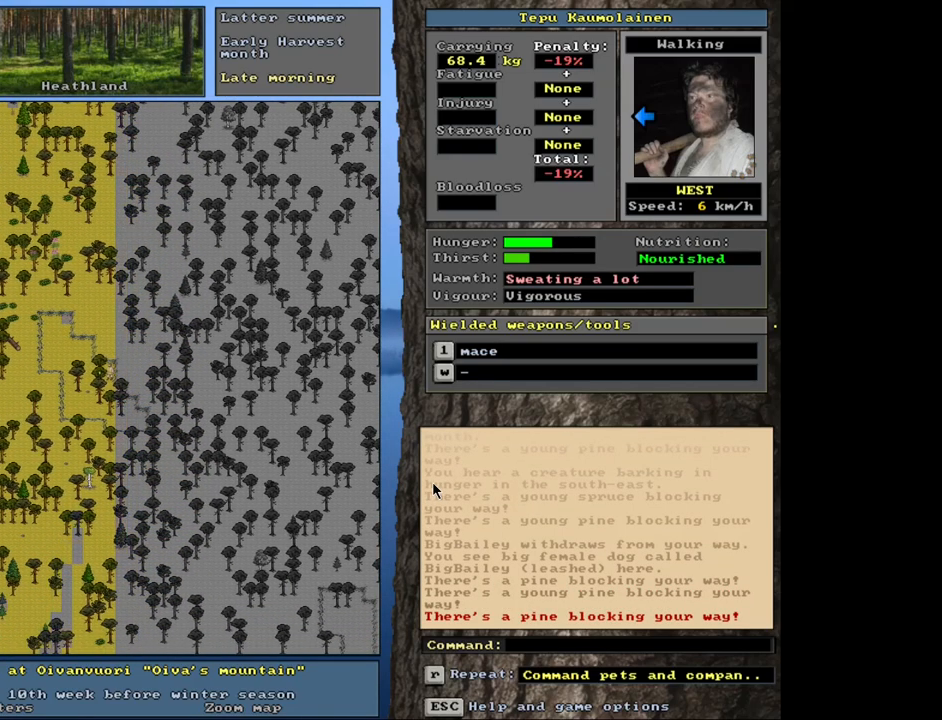
{"keys": ["ctrl_l", "num7"], "mouse": [], "events": [[100, "num4", "up"], [233, "num4", "down"], [333, "num4", "up"], [433, "num8", "down"], [500, "num7", "down"], [500, "num8", "up"]]}
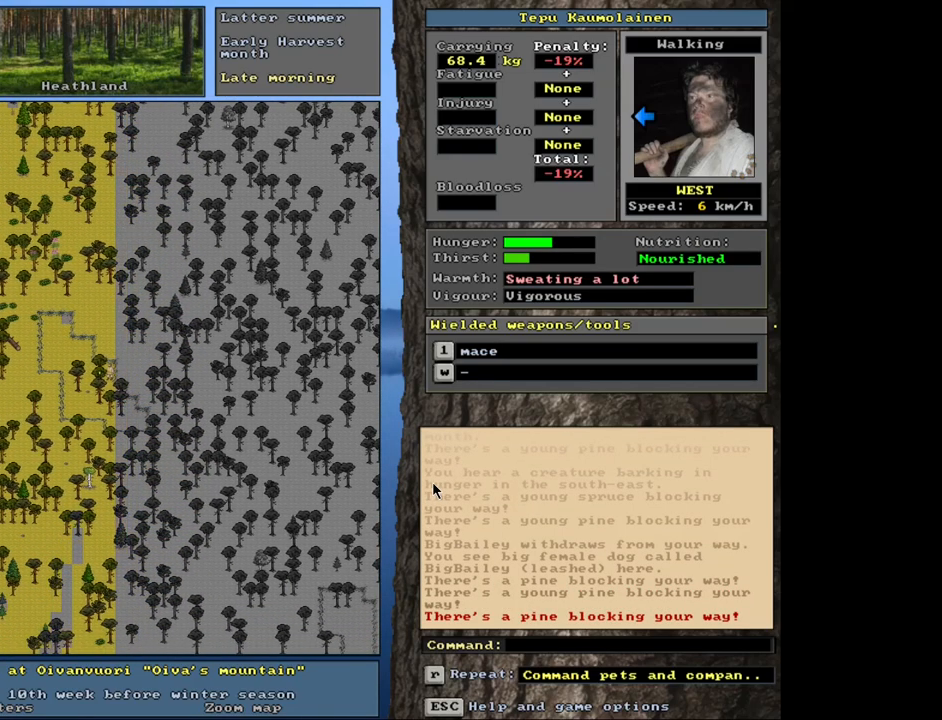
{"keys": ["ctrl_l", "num4"], "mouse": [], "events": [[116, "num7", "up"], [216, "num7", "down"], [333, "num7", "up"], [466, "num4", "down"]]}
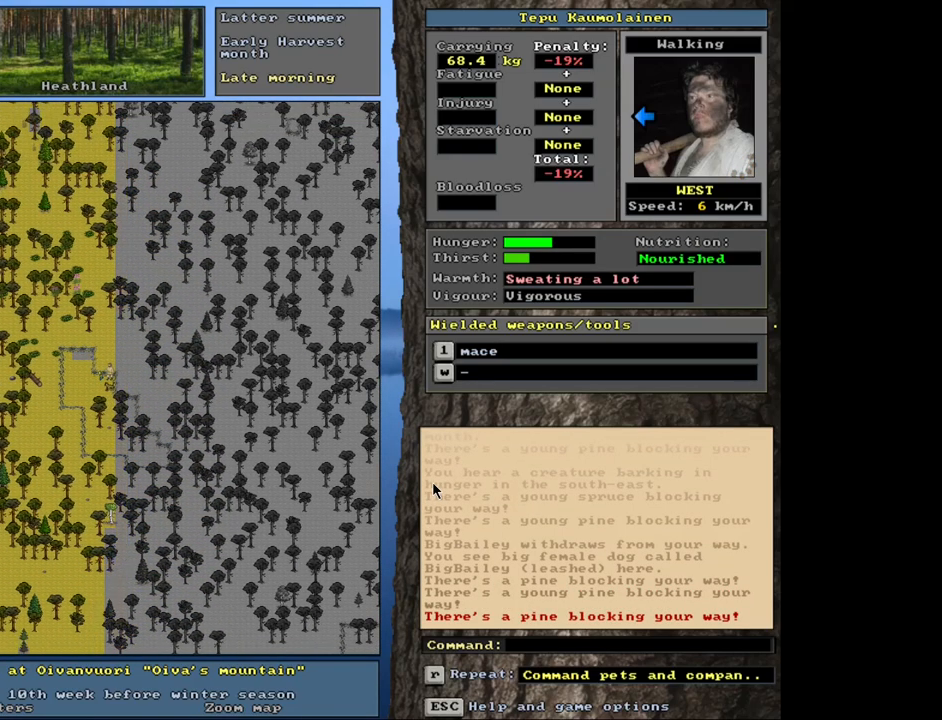
{"keys": ["ctrl_l", "num4"], "mouse": [], "events": [[100, "num4", "up"], [233, "num4", "down"], [316, "num4", "up"], [433, "num4", "down"]]}
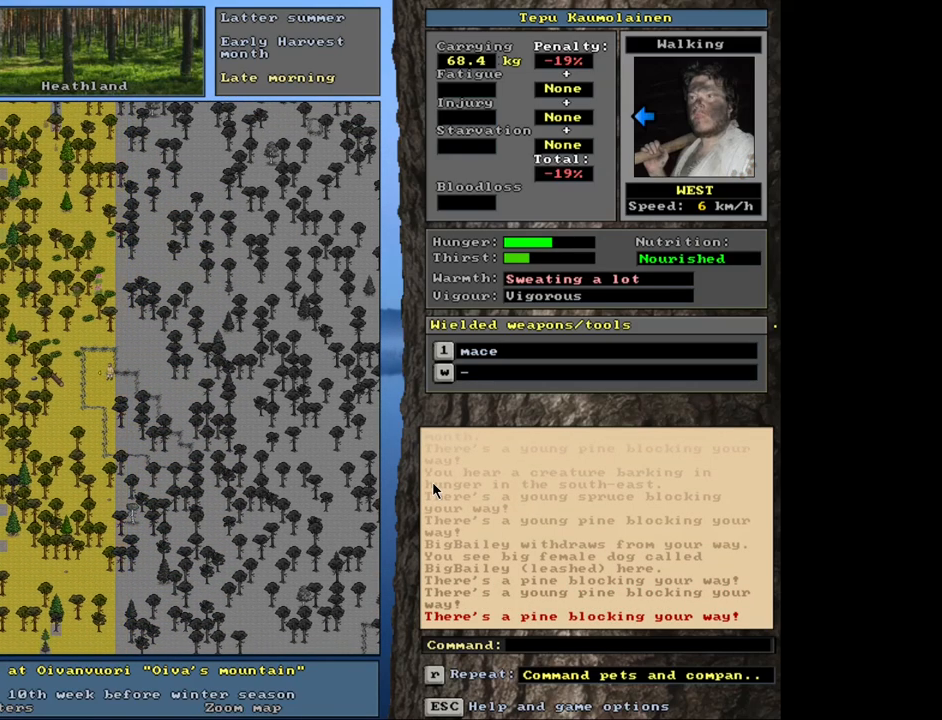
{"keys": ["ctrl_l"], "mouse": [], "events": [[50, "num4", "up"], [150, "num4", "down"], [283, "num4", "up"], [366, "num4", "down"], [466, "num4", "up"]]}
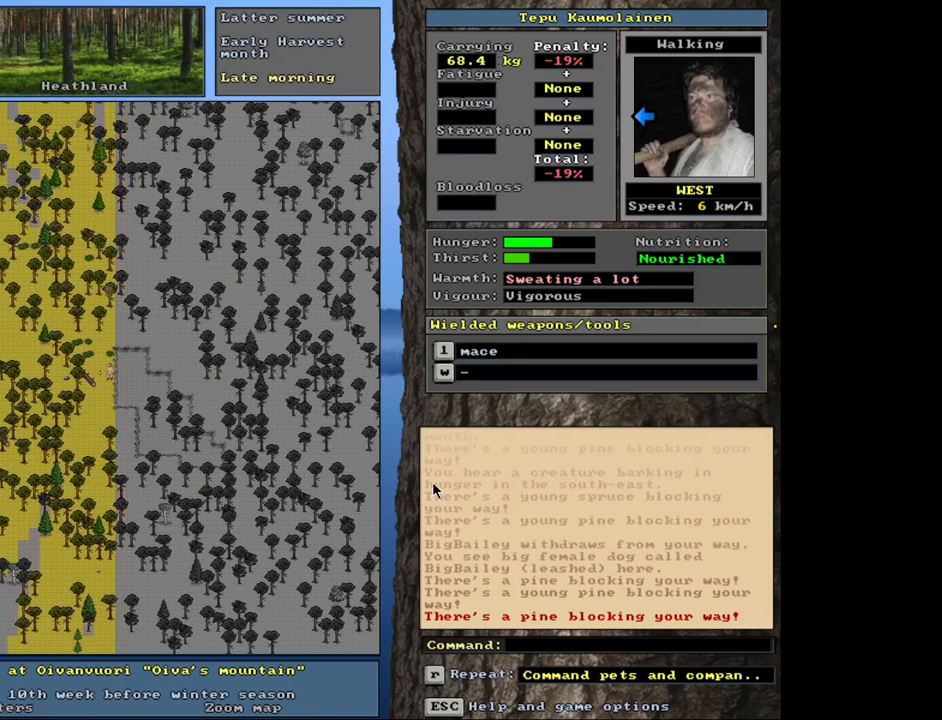
{"keys": ["ctrl_l", "num7"], "mouse": [], "events": [[100, "num4", "down"], [216, "num4", "up"], [383, "num8", "down"], [433, "num7", "down"], [483, "num8", "up"]]}
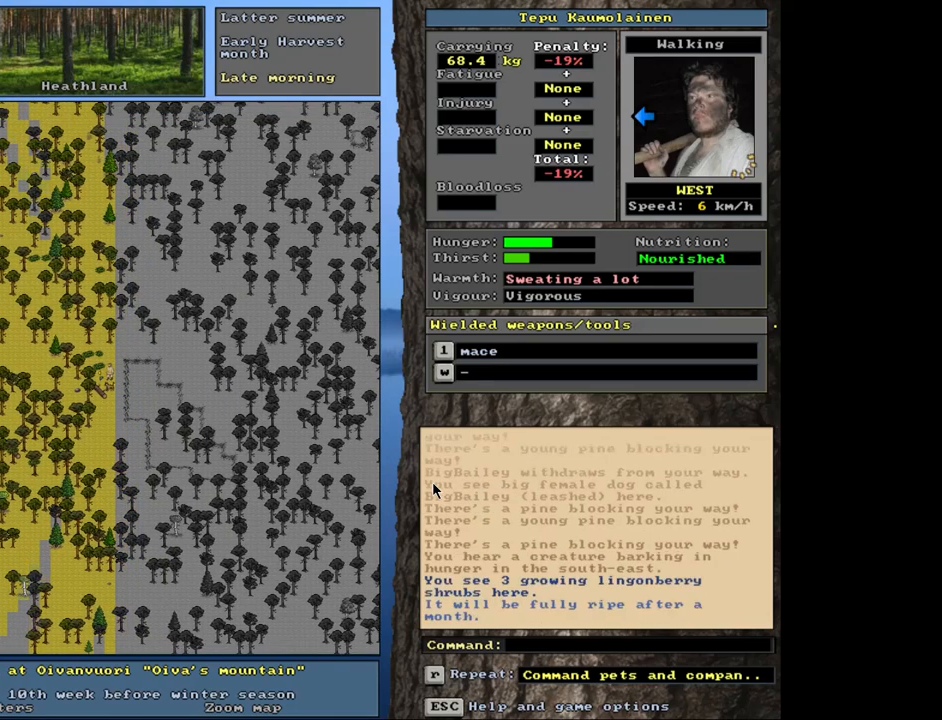
{"keys": ["ctrl_l"], "mouse": [], "events": [[66, "num7", "up"], [183, "num7", "down"], [283, "num7", "up"], [383, "num7", "down"], [500, "num7", "up"]]}
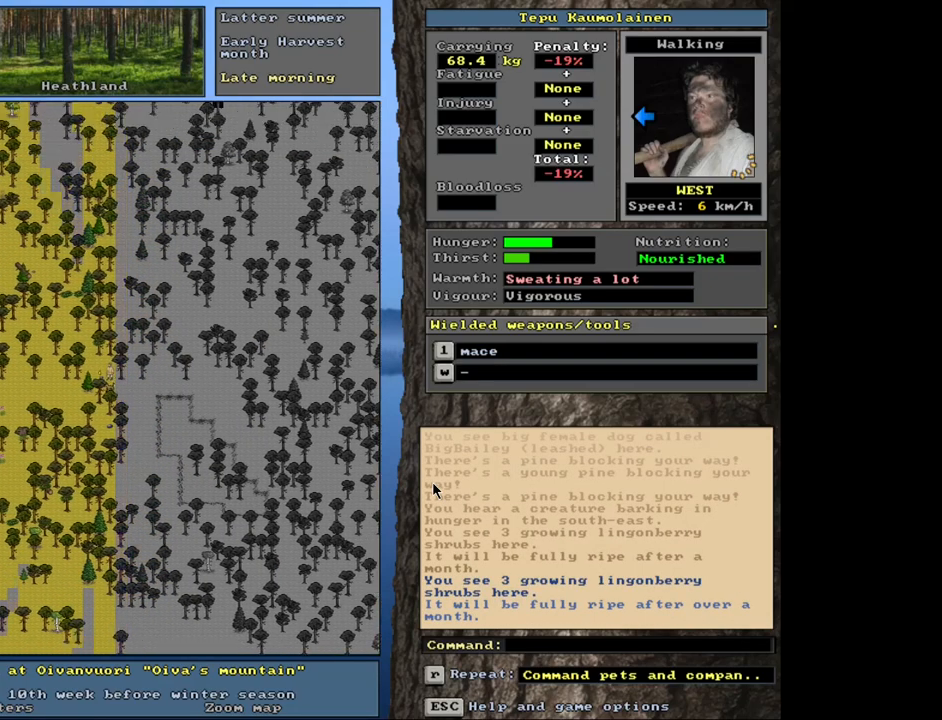
{"keys": ["ctrl_l", "num7"], "mouse": [], "events": [[466, "num7", "down"]]}
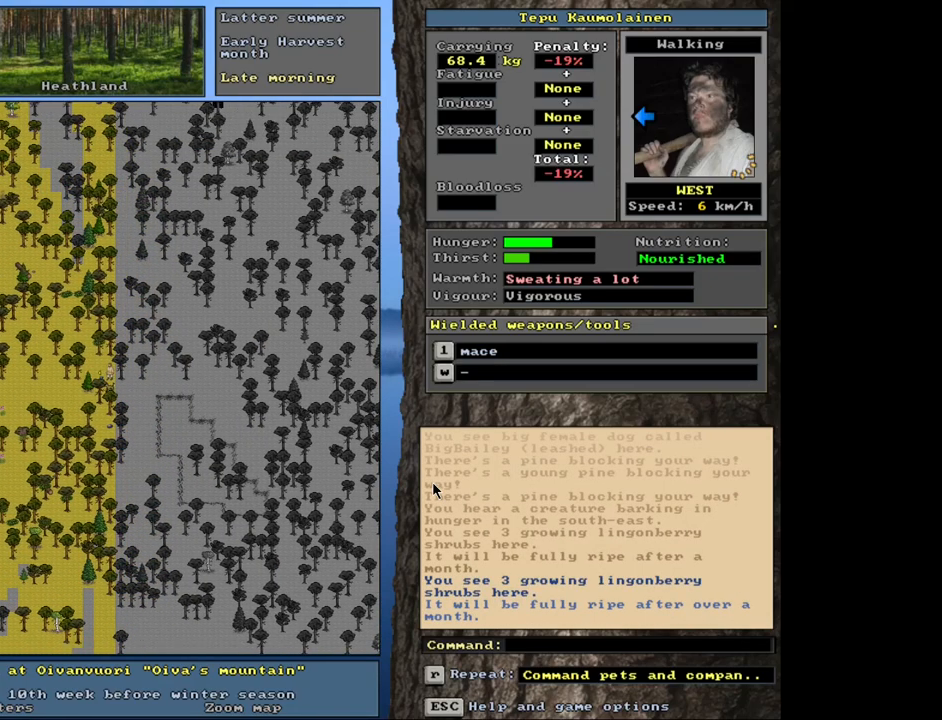
{"keys": ["ctrl_l"], "mouse": [], "events": [[66, "num7", "up"], [283, "num4", "down"], [400, "num4", "up"]]}
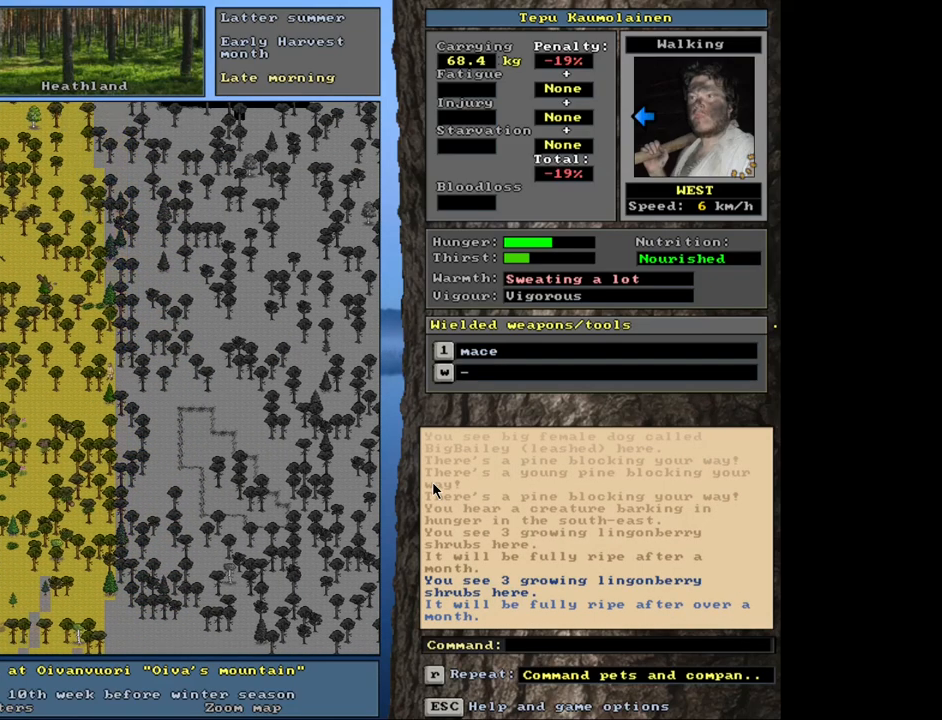
{"keys": ["ctrl_l"], "mouse": [], "events": [[300, "num4", "down"], [433, "num4", "up"]]}
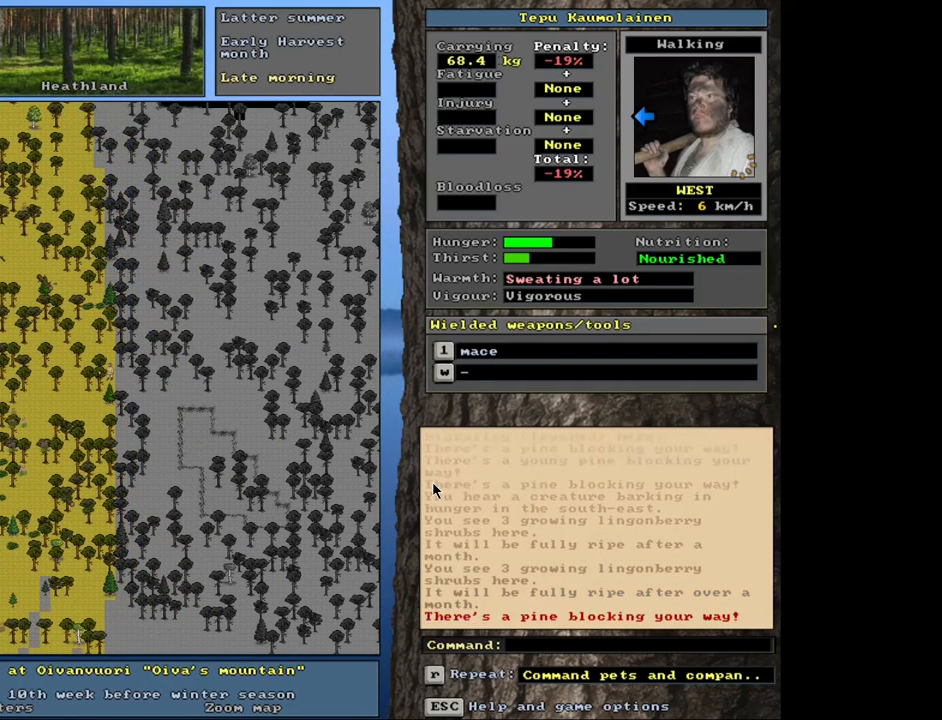
{"keys": ["ctrl_l"], "mouse": [], "events": [[50, "num4", "down"], [183, "num4", "up"]]}
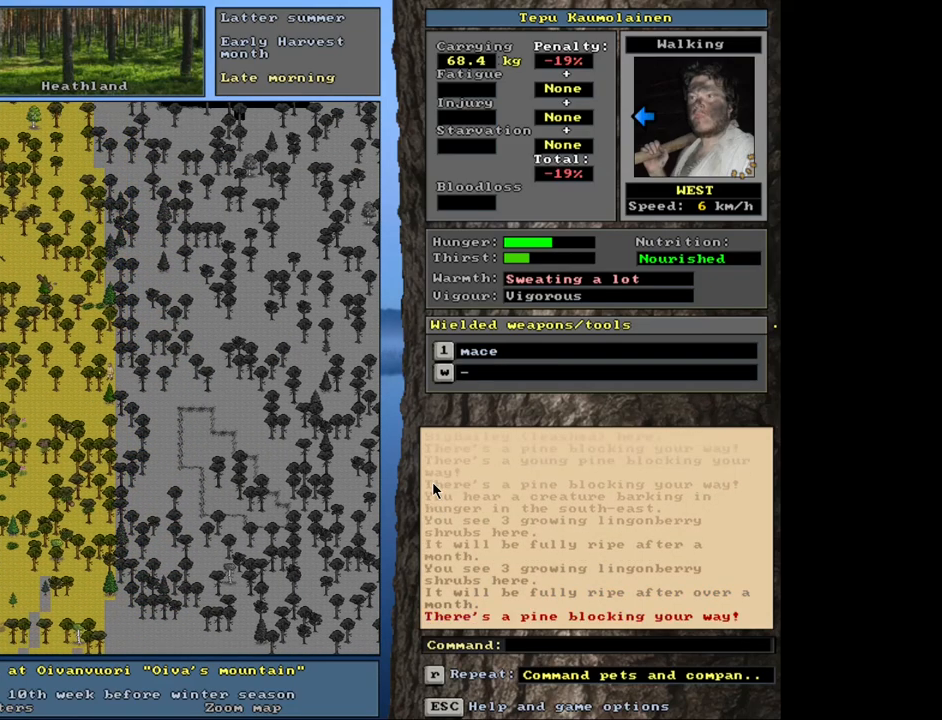
{"keys": [], "mouse": [], "events": [[150, "ctrl_l", "up"]]}
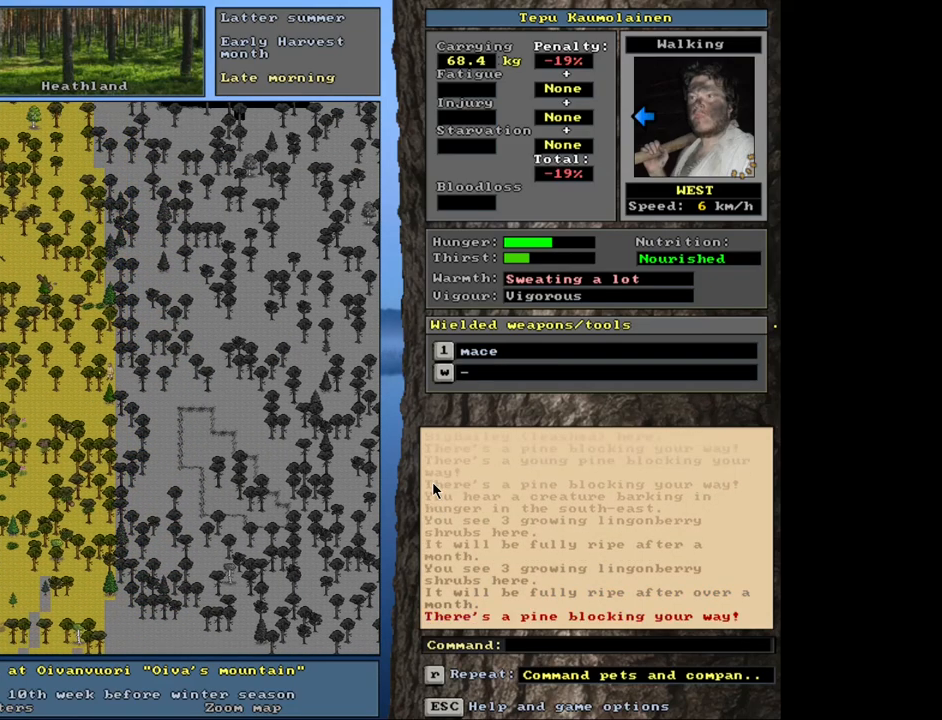
{"keys": [], "mouse": [], "events": []}
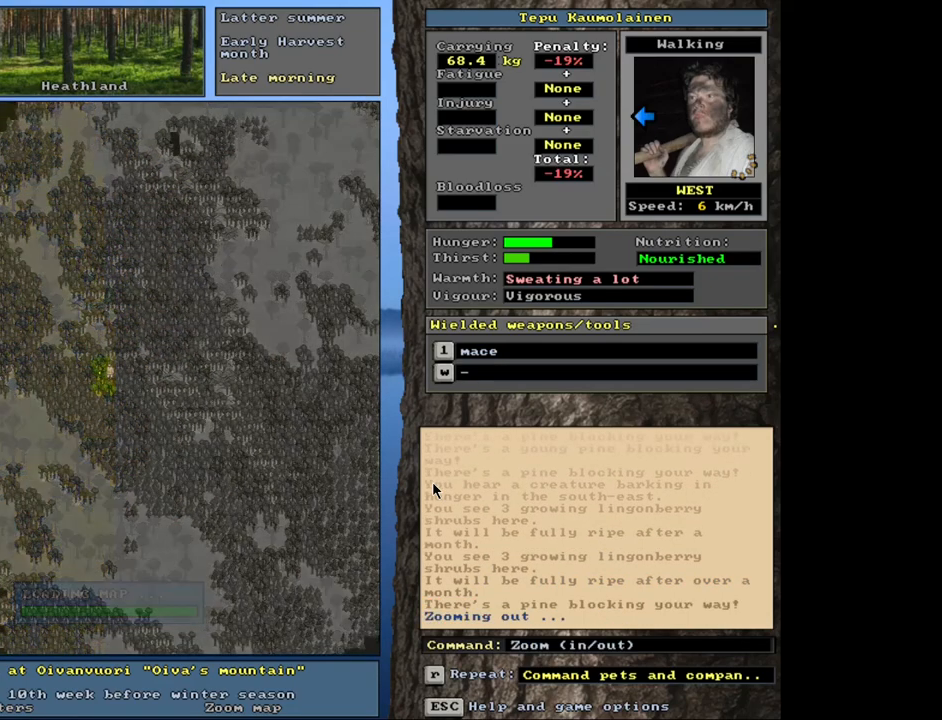
{"keys": [], "mouse": [], "events": []}
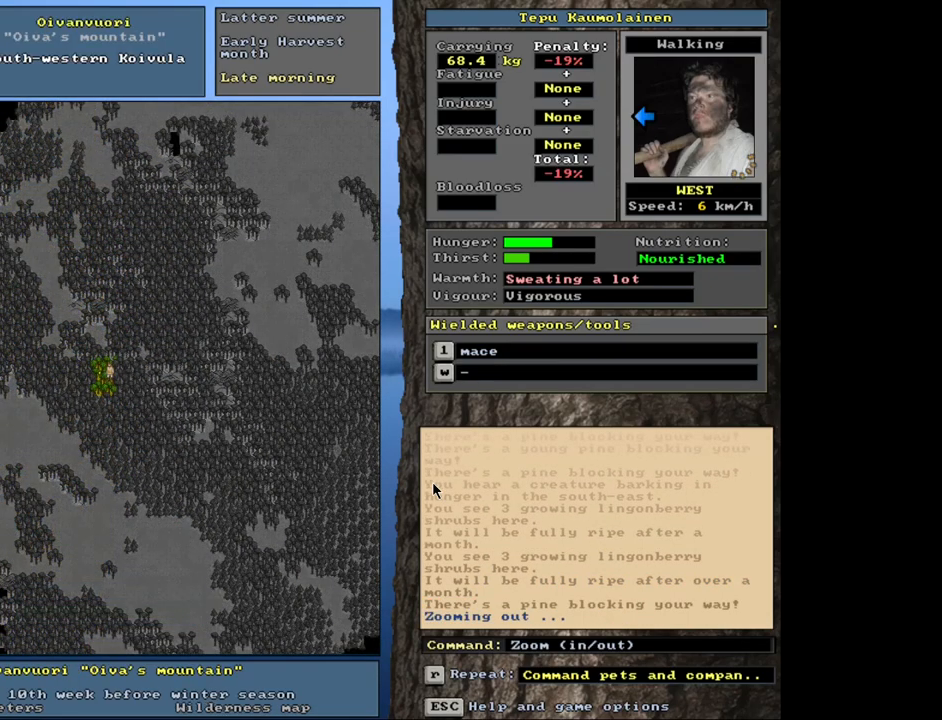
{"keys": [], "mouse": [], "events": []}
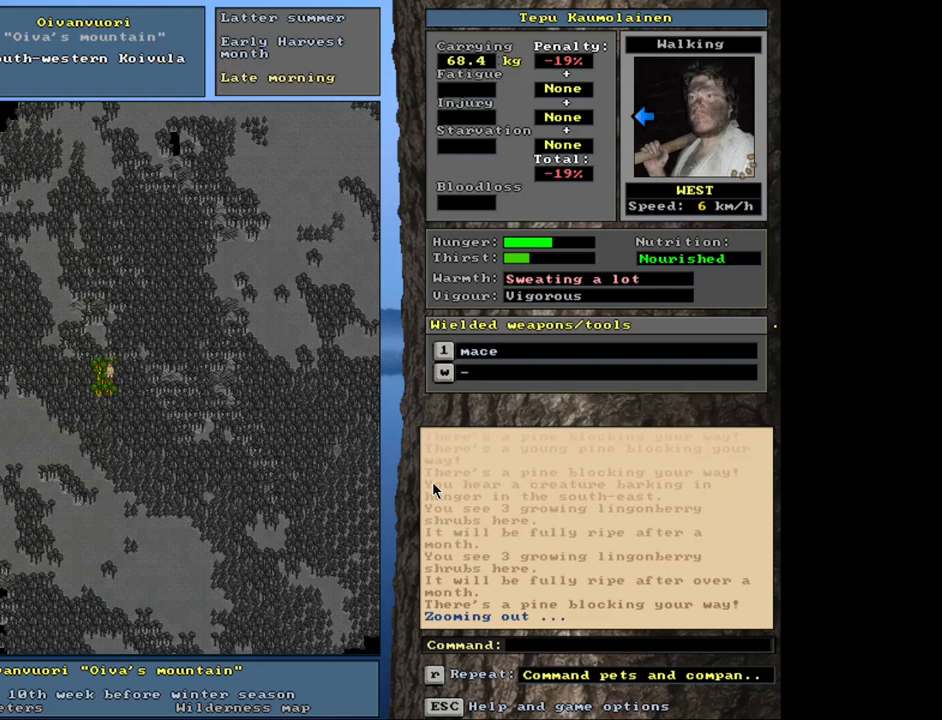
{"keys": [], "mouse": [], "events": [[33, "num6", "down"], [133, "num6", "up"], [250, "num6", "down"], [350, "num6", "up"]]}
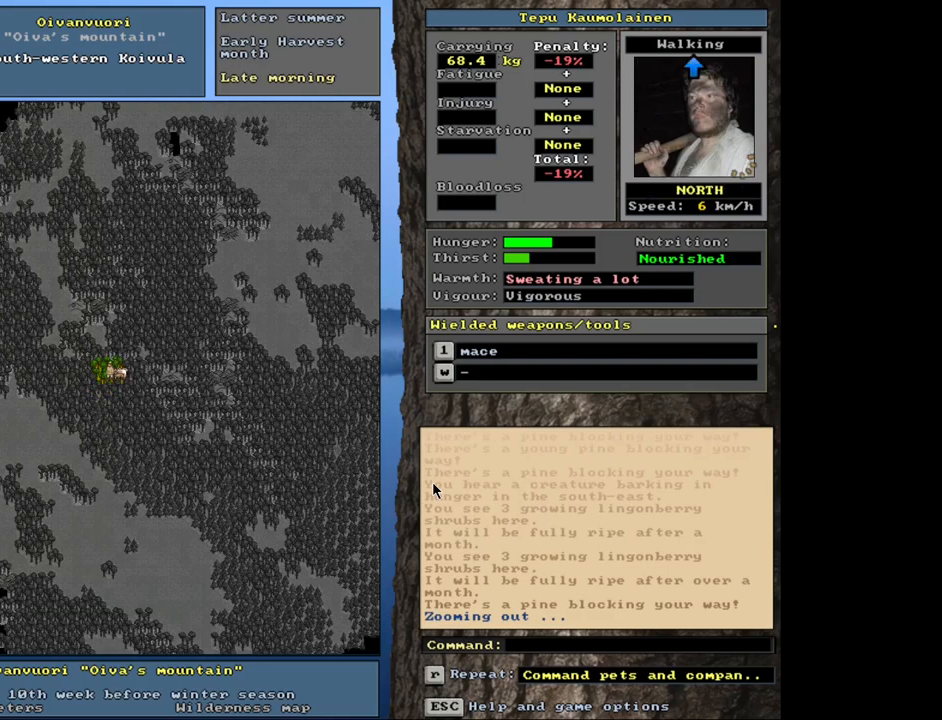
{"keys": [], "mouse": [], "events": [[183, "num6", "down"], [300, "num6", "up"]]}
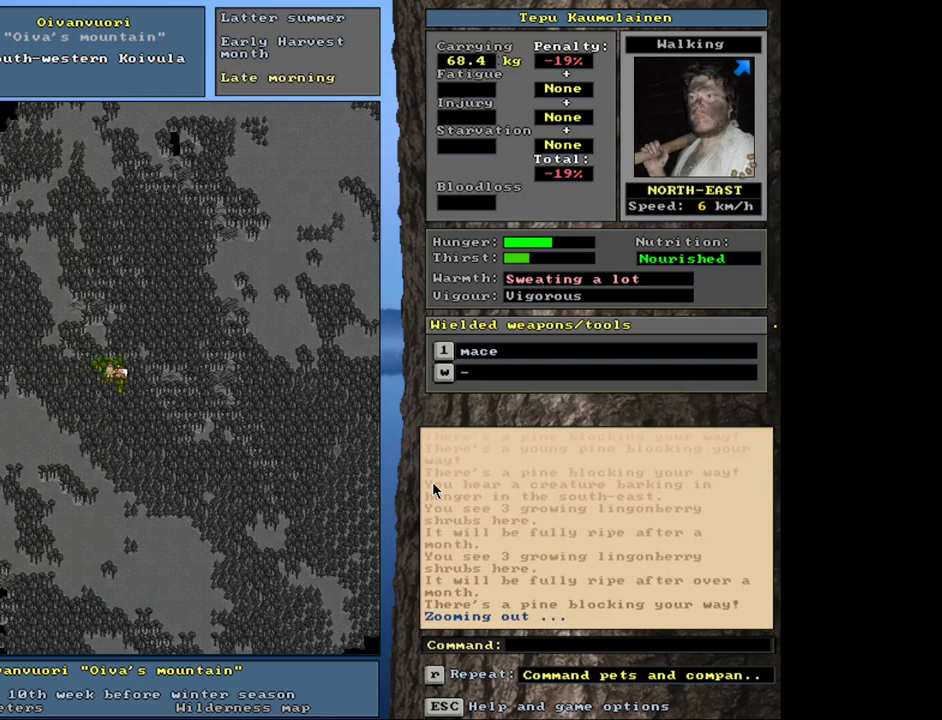
{"keys": ["ctrl_l"], "mouse": [], "events": [[33, "num6", "down"], [100, "num6", "up"], [150, "ctrl_l", "down"], [233, "num6", "down"], [300, "num6", "up"], [416, "num6", "down"], [500, "num6", "up"]]}
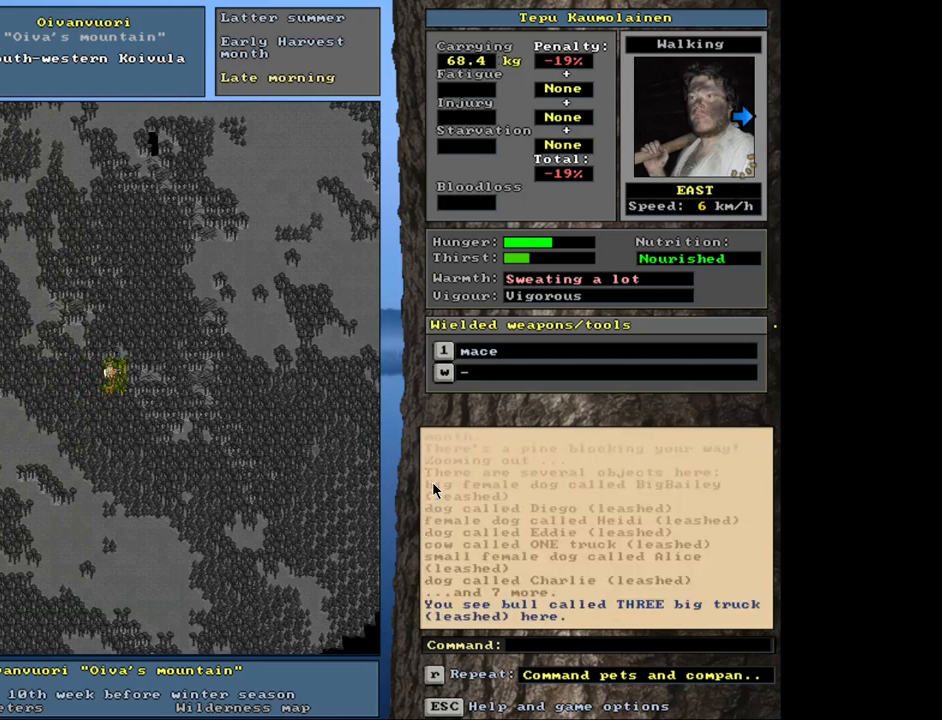
{"keys": ["ctrl_l"], "mouse": [], "events": [[350, "num6", "down"], [416, "num6", "up"]]}
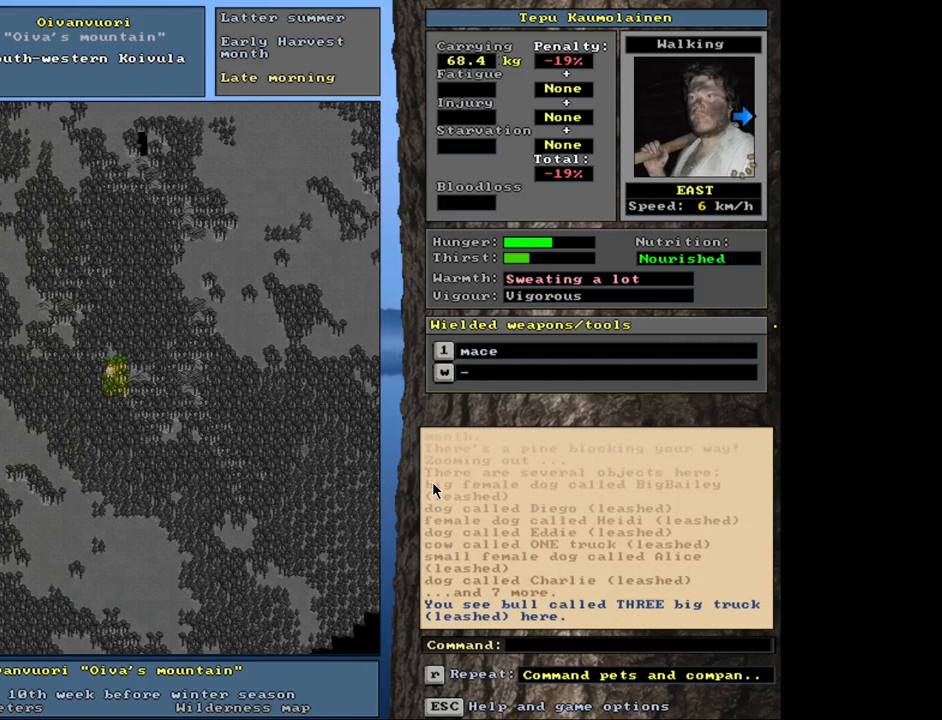
{"keys": ["ctrl_l"], "mouse": [], "events": [[16, "num6", "down"], [83, "num6", "up"], [166, "num6", "down"], [283, "num6", "up"]]}
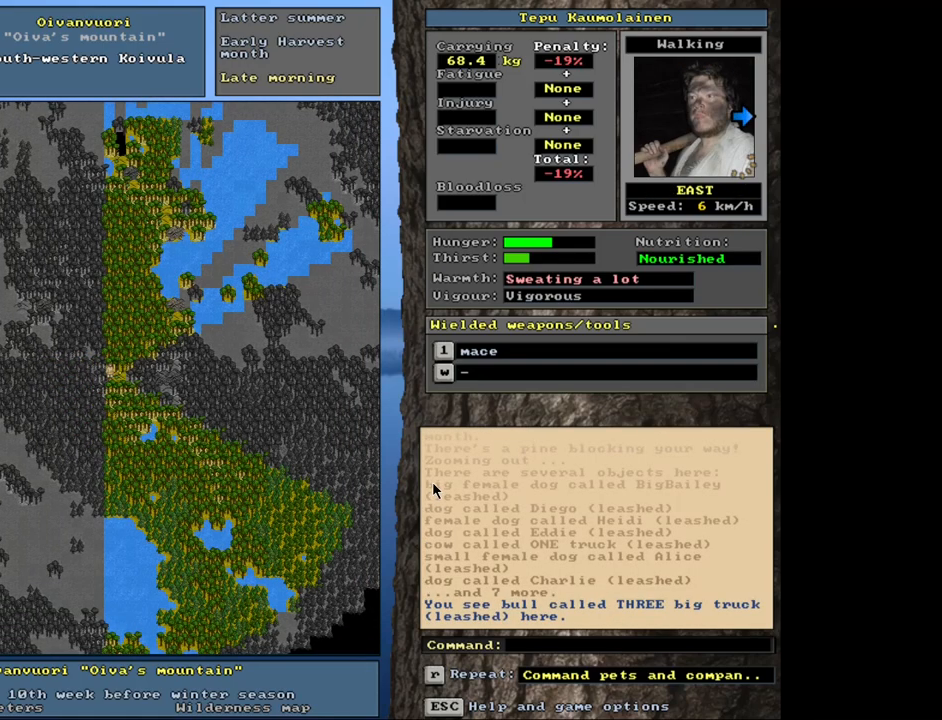
{"keys": [], "mouse": [], "events": [[216, "ctrl_l", "up"]]}
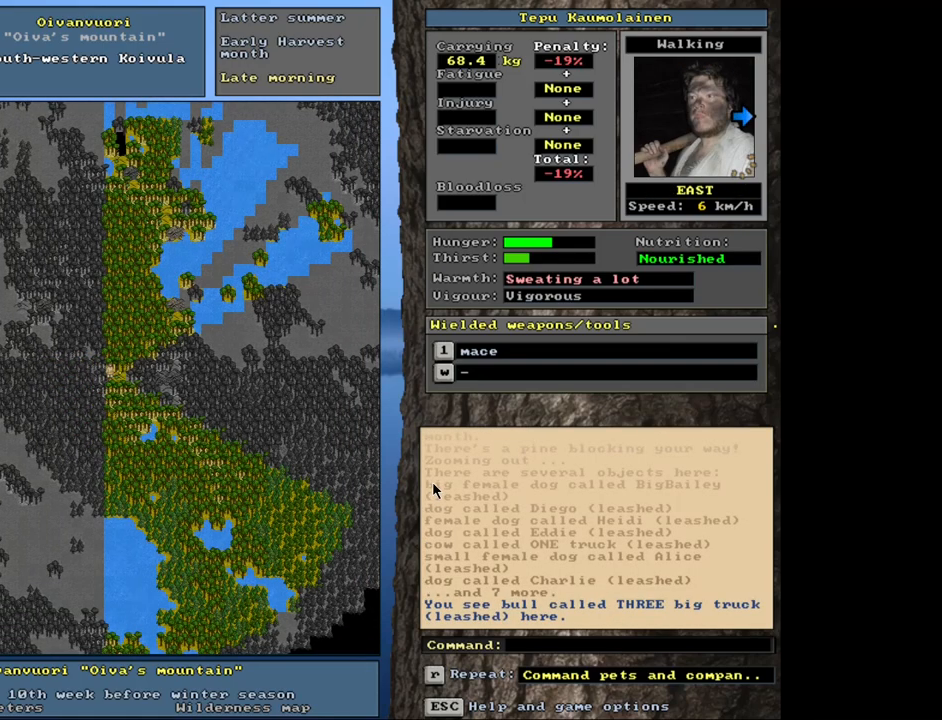
{"keys": [], "mouse": [], "events": [[50, "num3", "down"], [200, "num3", "up"]]}